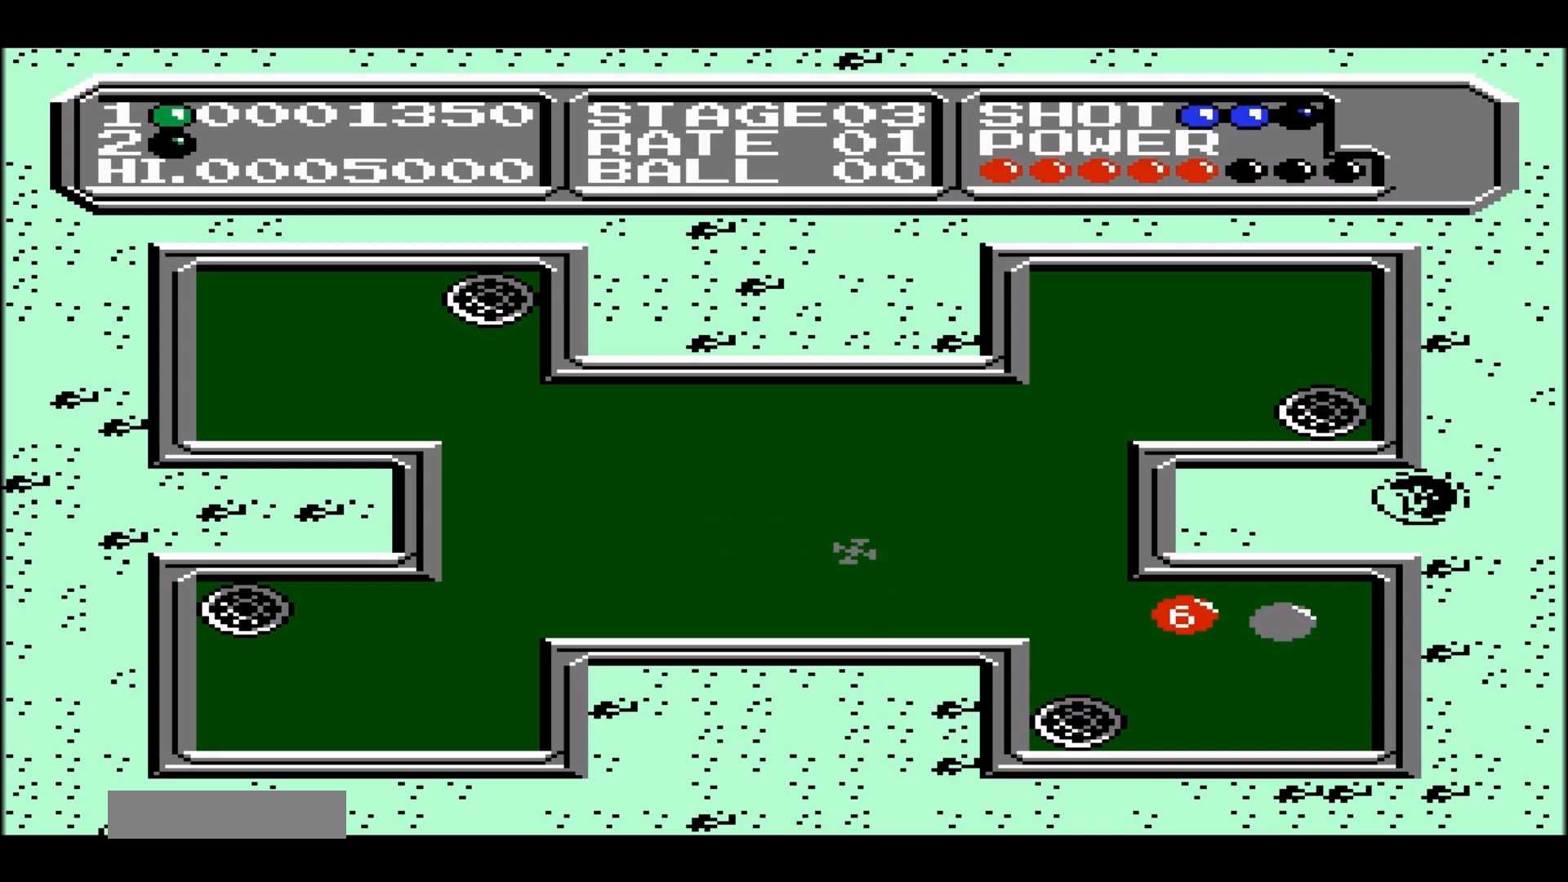
Gameplay with a controller (Nintendo layout); each line is a JSON object with the inputs held at the frame after it. "events" lists button and stick changes between this image and that frame as [ms after this image, input, new state], when the widget could be followed in between. Not read: L1 L3 R1 R3.
{"buttons": ["DPAD_DOWN"], "events": []}
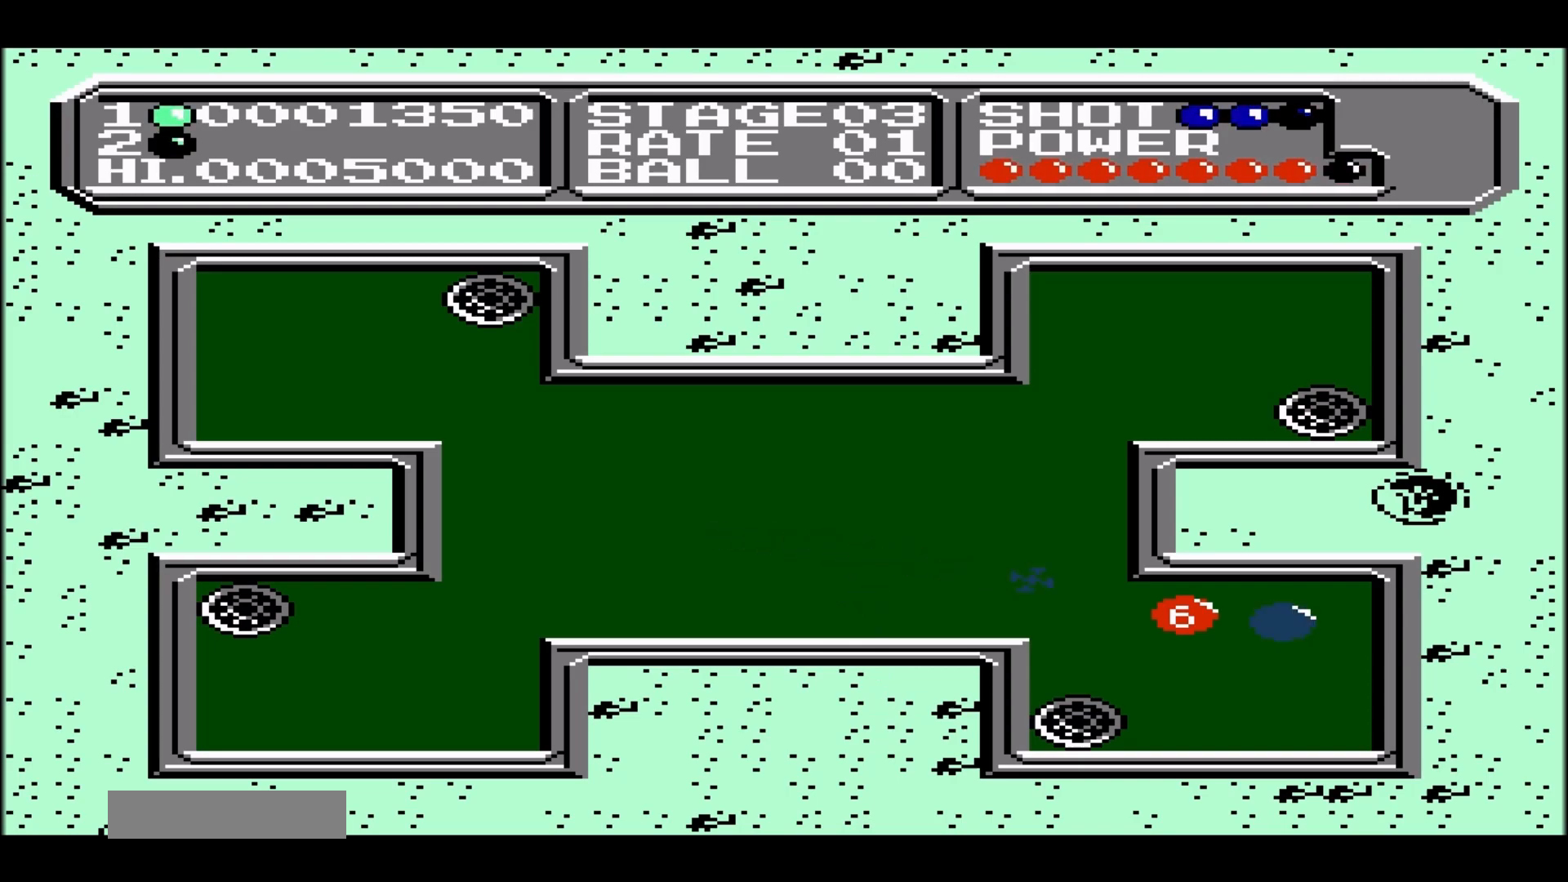
{"buttons": ["DPAD_DOWN"], "events": []}
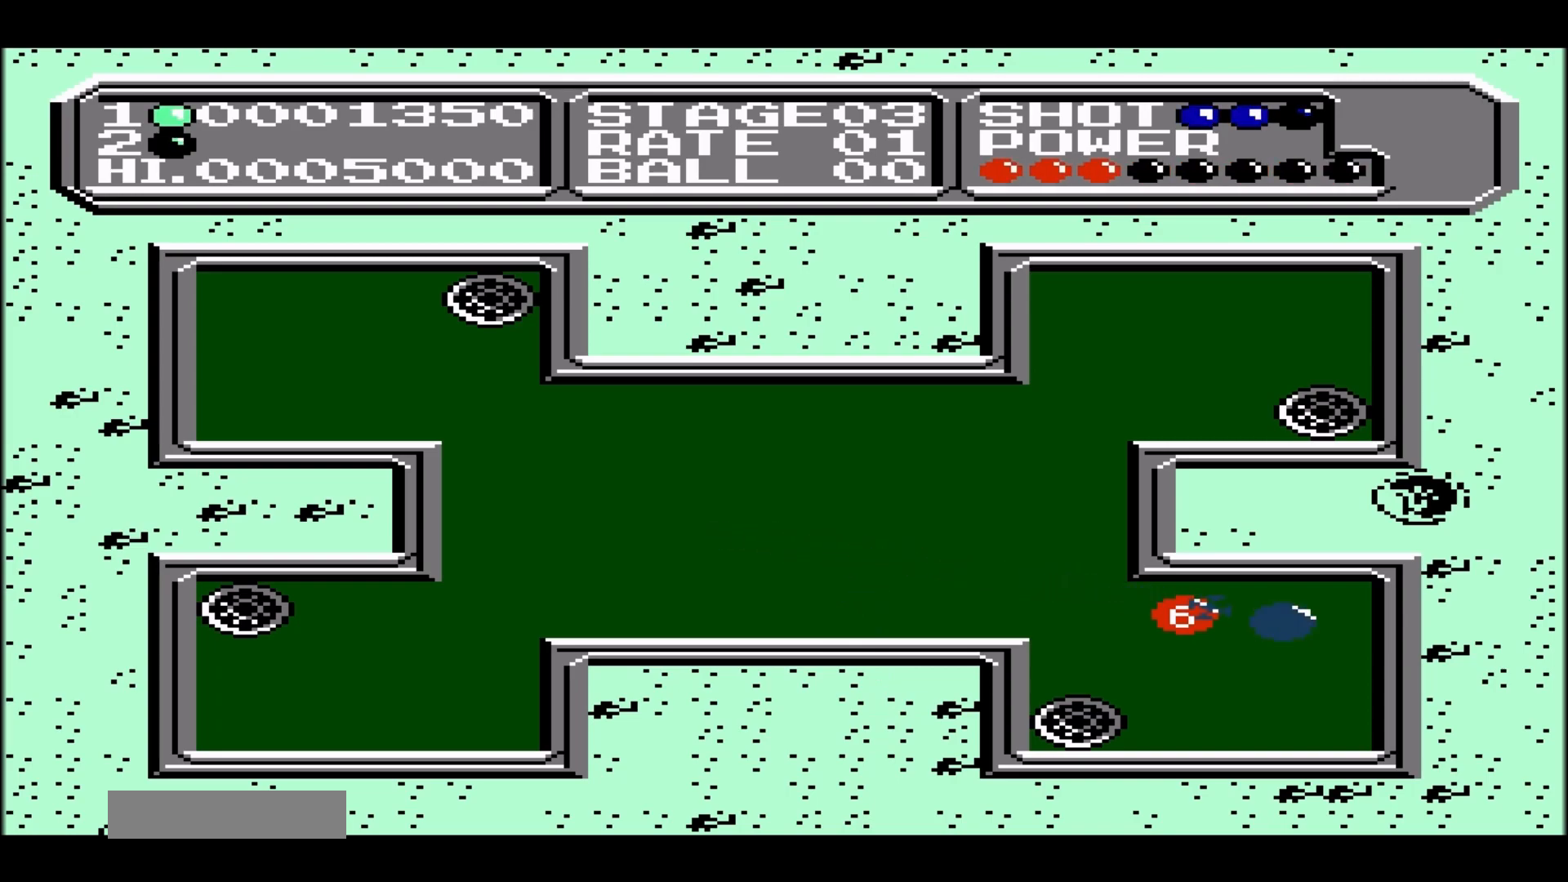
{"buttons": [], "events": [[50, "DPAD_DOWN", "up"], [383, "DPAD_UP", "down"], [500, "DPAD_UP", "up"]]}
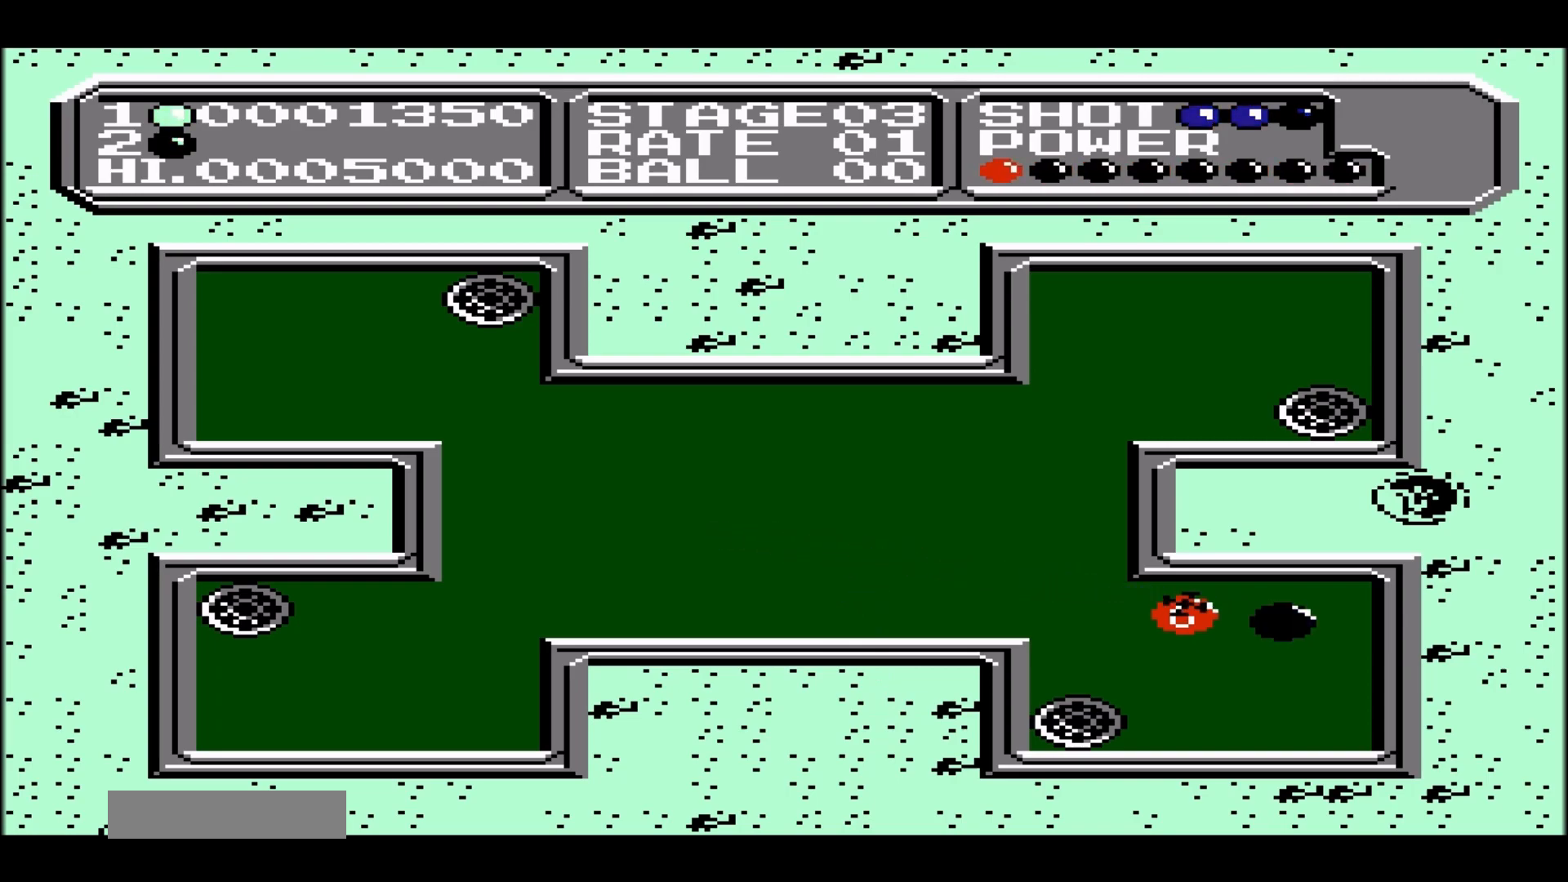
{"buttons": [], "events": [[317, "DPAD_RIGHT", "down"], [483, "DPAD_RIGHT", "up"]]}
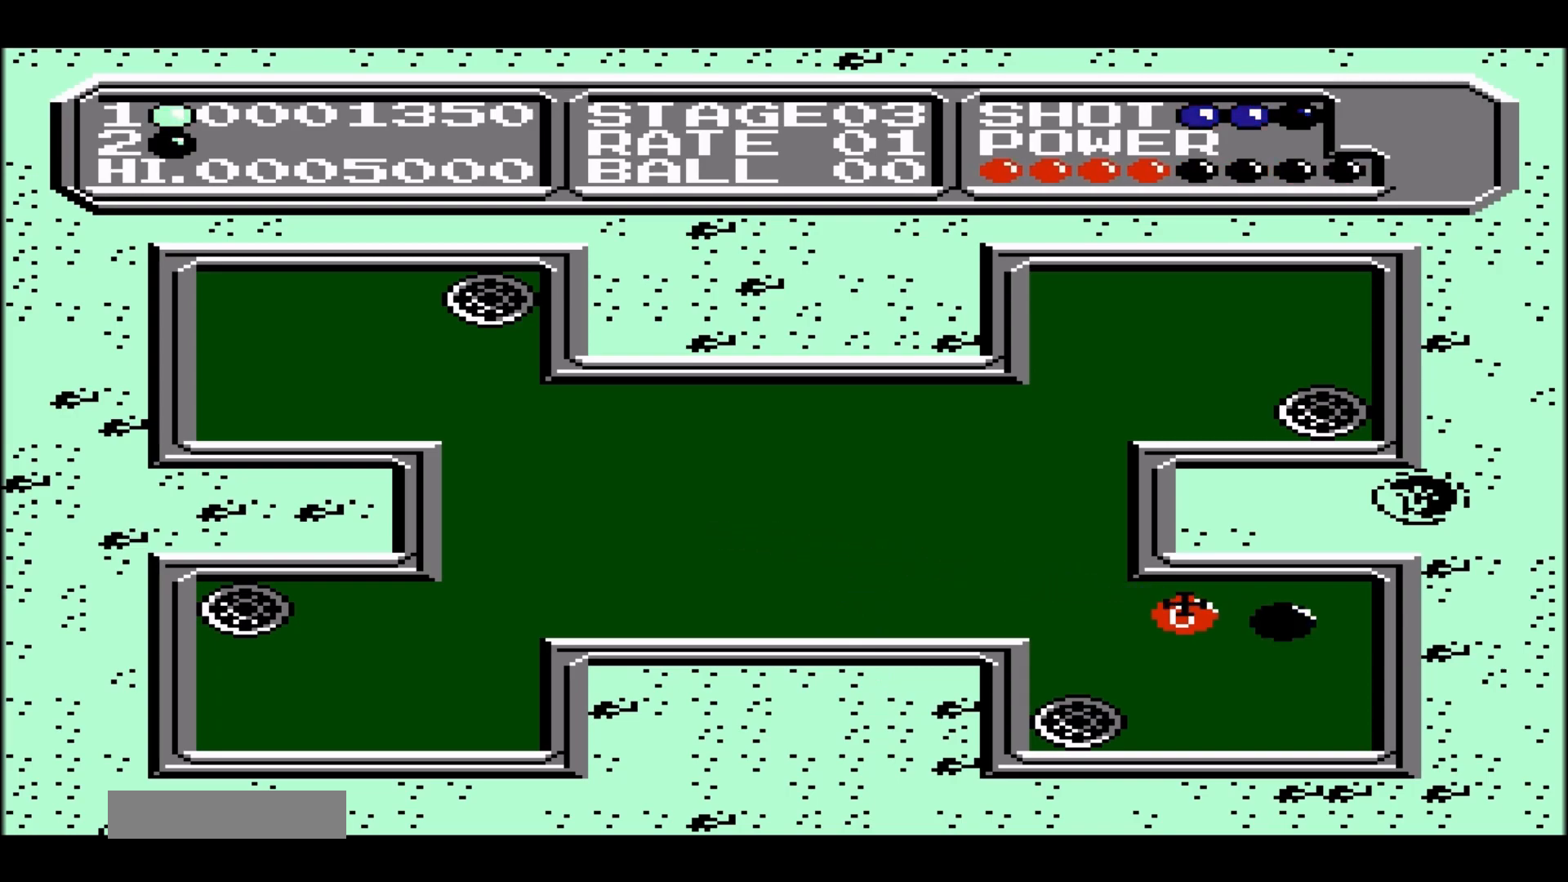
{"buttons": ["DPAD_LEFT"], "events": [[400, "DPAD_LEFT", "down"]]}
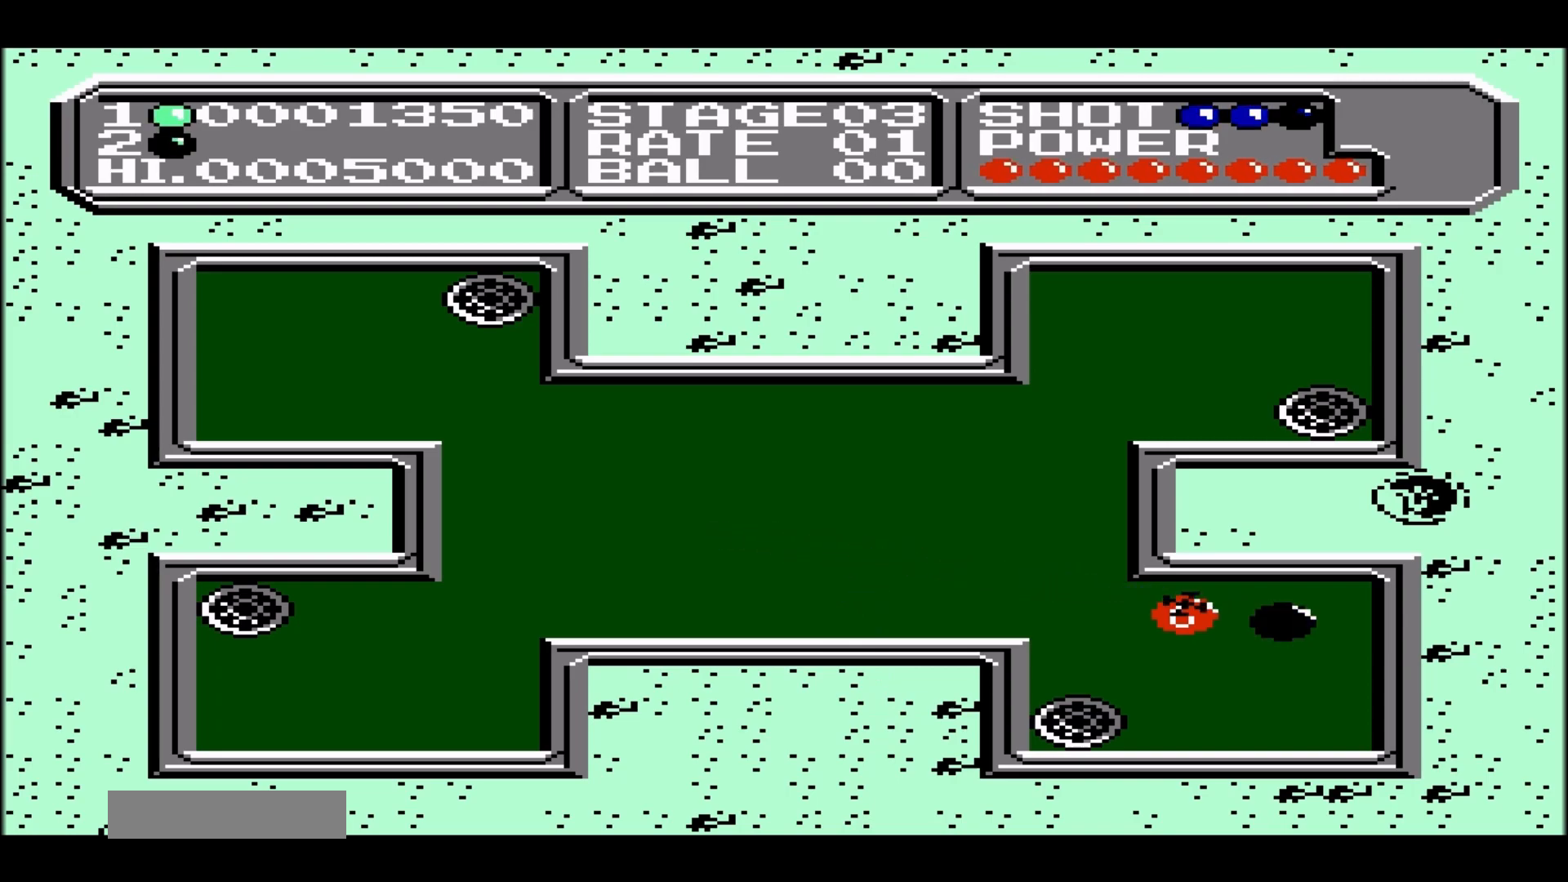
{"buttons": [], "events": [[233, "DPAD_LEFT", "up"], [383, "DPAD_LEFT", "down"], [483, "DPAD_LEFT", "up"]]}
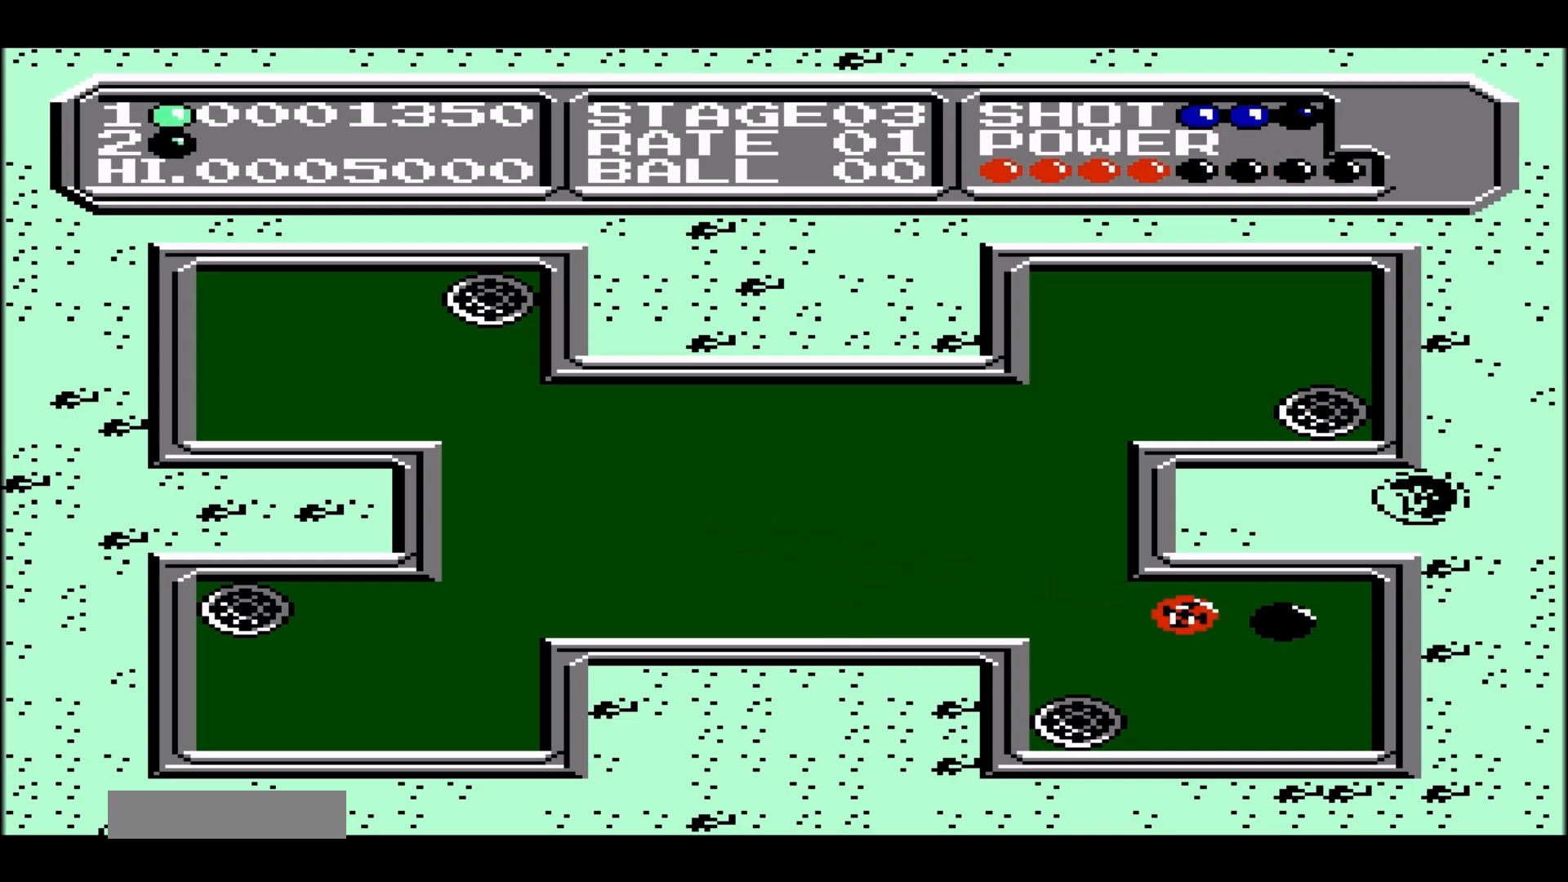
{"buttons": ["DPAD_RIGHT"], "events": [[117, "DPAD_LEFT", "down"], [167, "DPAD_LEFT", "up"], [300, "DPAD_RIGHT", "down"]]}
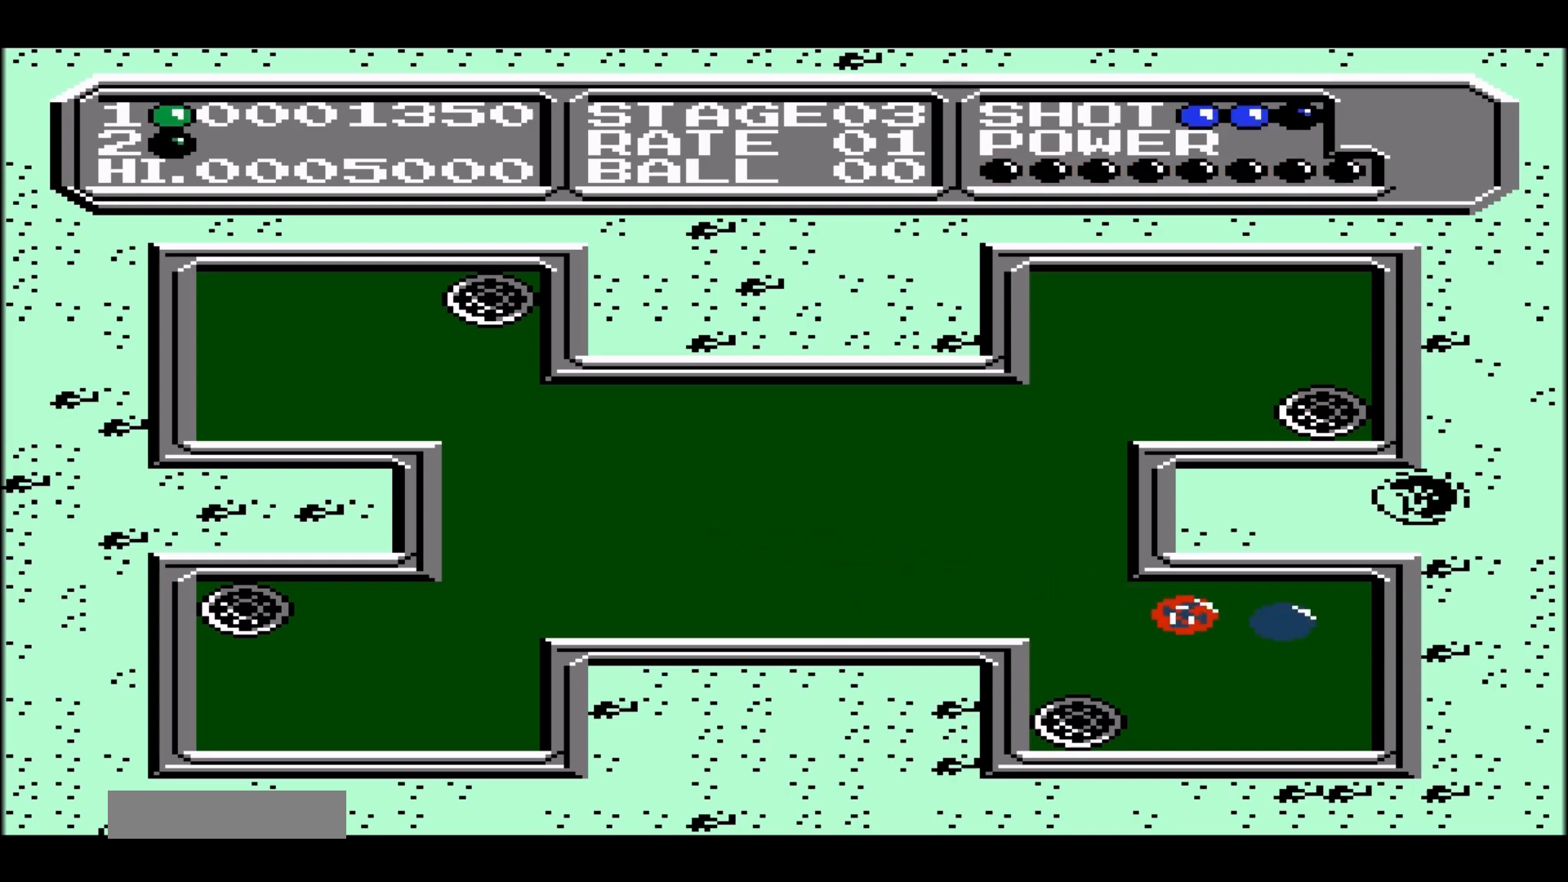
{"buttons": [], "events": [[317, "DPAD_RIGHT", "up"]]}
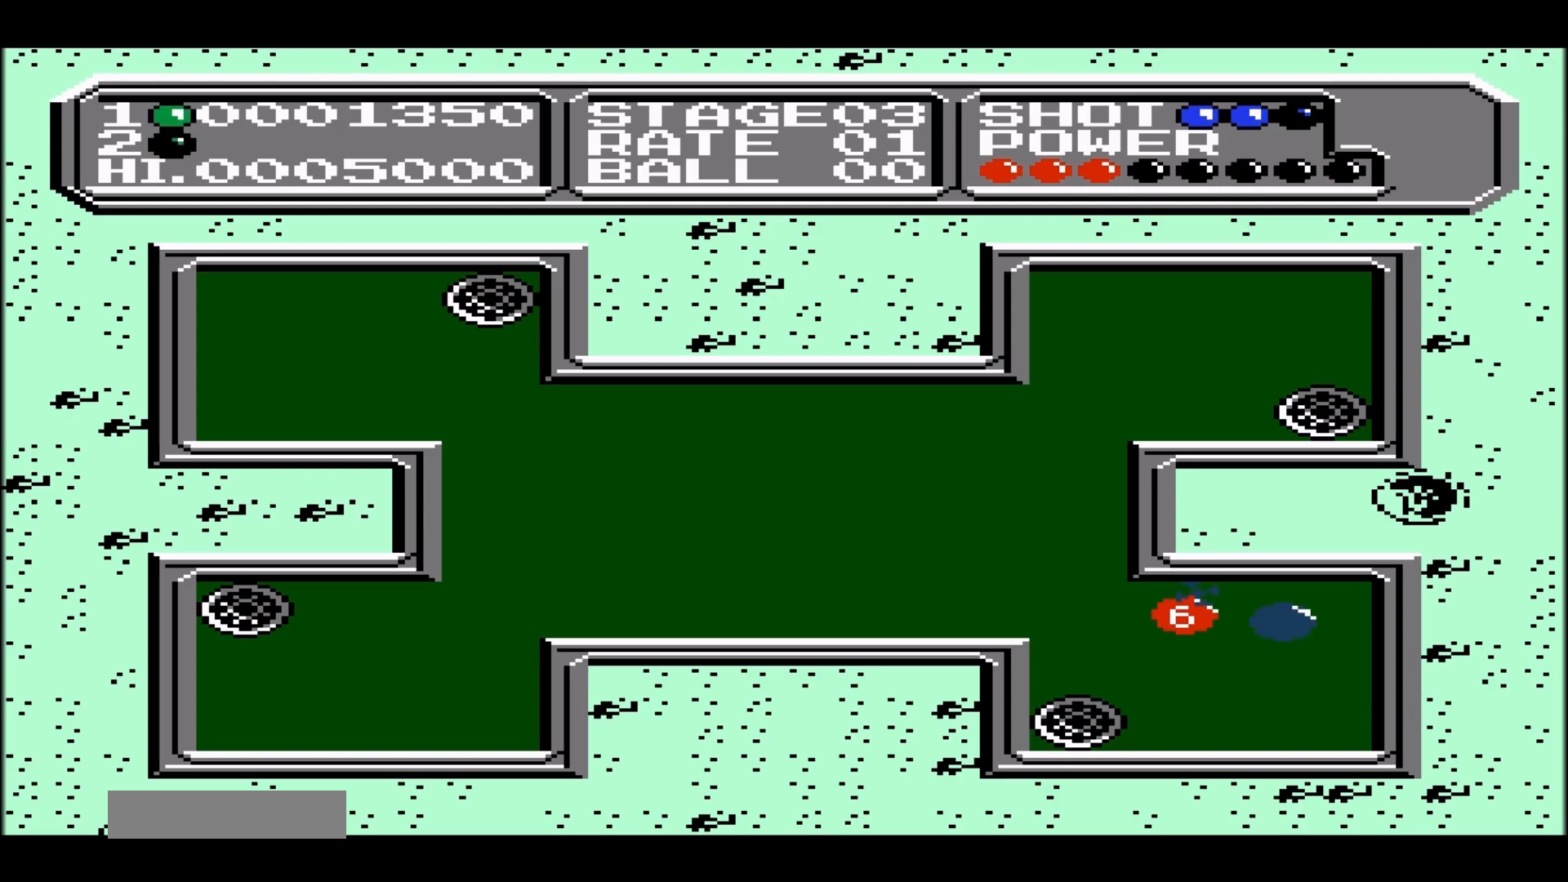
{"buttons": ["DPAD_RIGHT"], "events": [[83, "DPAD_RIGHT", "down"], [233, "DPAD_RIGHT", "up"], [300, "DPAD_RIGHT", "down"], [417, "DPAD_RIGHT", "up"], [483, "DPAD_RIGHT", "down"]]}
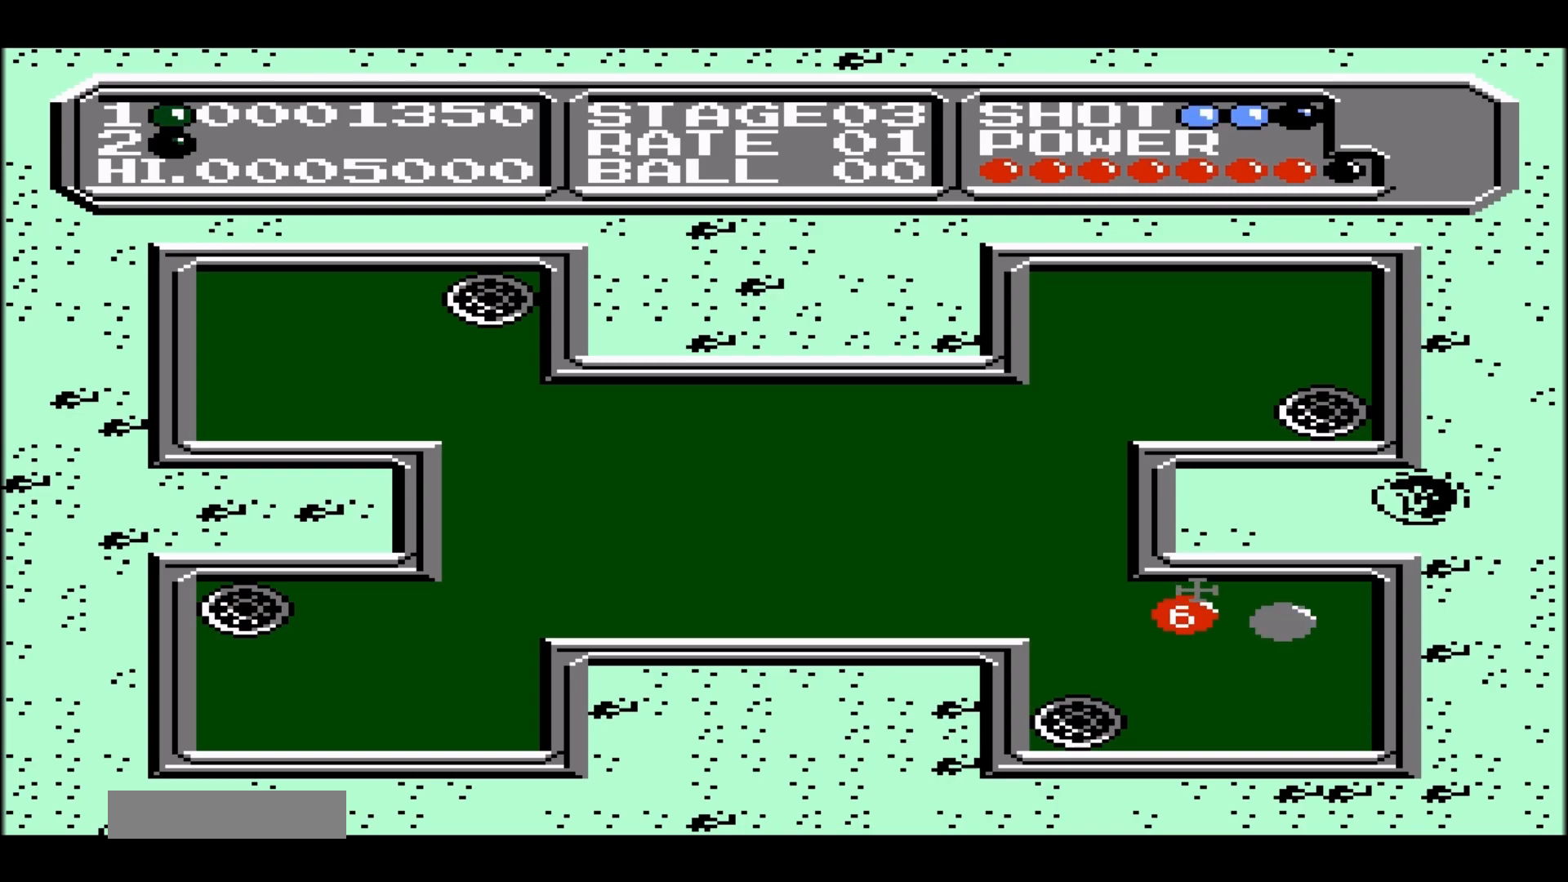
{"buttons": ["DPAD_RIGHT"], "events": [[83, "DPAD_RIGHT", "up"], [133, "DPAD_RIGHT", "down"], [250, "DPAD_RIGHT", "up"], [300, "DPAD_RIGHT", "down"], [383, "DPAD_RIGHT", "up"], [467, "DPAD_RIGHT", "down"]]}
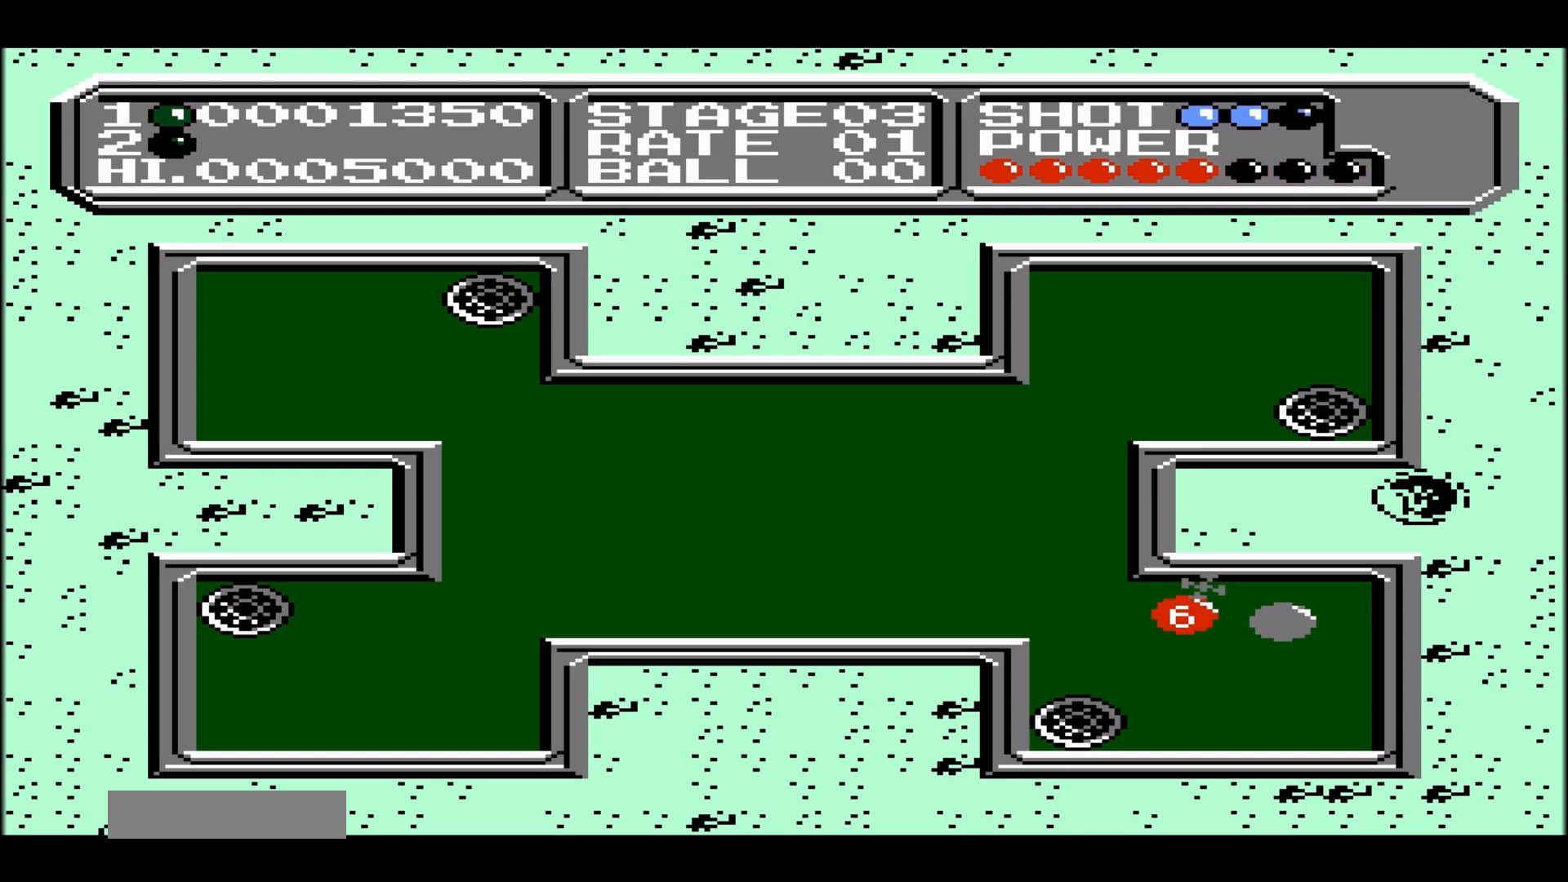
{"buttons": [], "events": [[33, "DPAD_RIGHT", "up"], [100, "DPAD_RIGHT", "down"], [183, "DPAD_RIGHT", "up"], [250, "DPAD_RIGHT", "down"], [333, "DPAD_RIGHT", "up"], [417, "DPAD_RIGHT", "down"], [483, "DPAD_RIGHT", "up"]]}
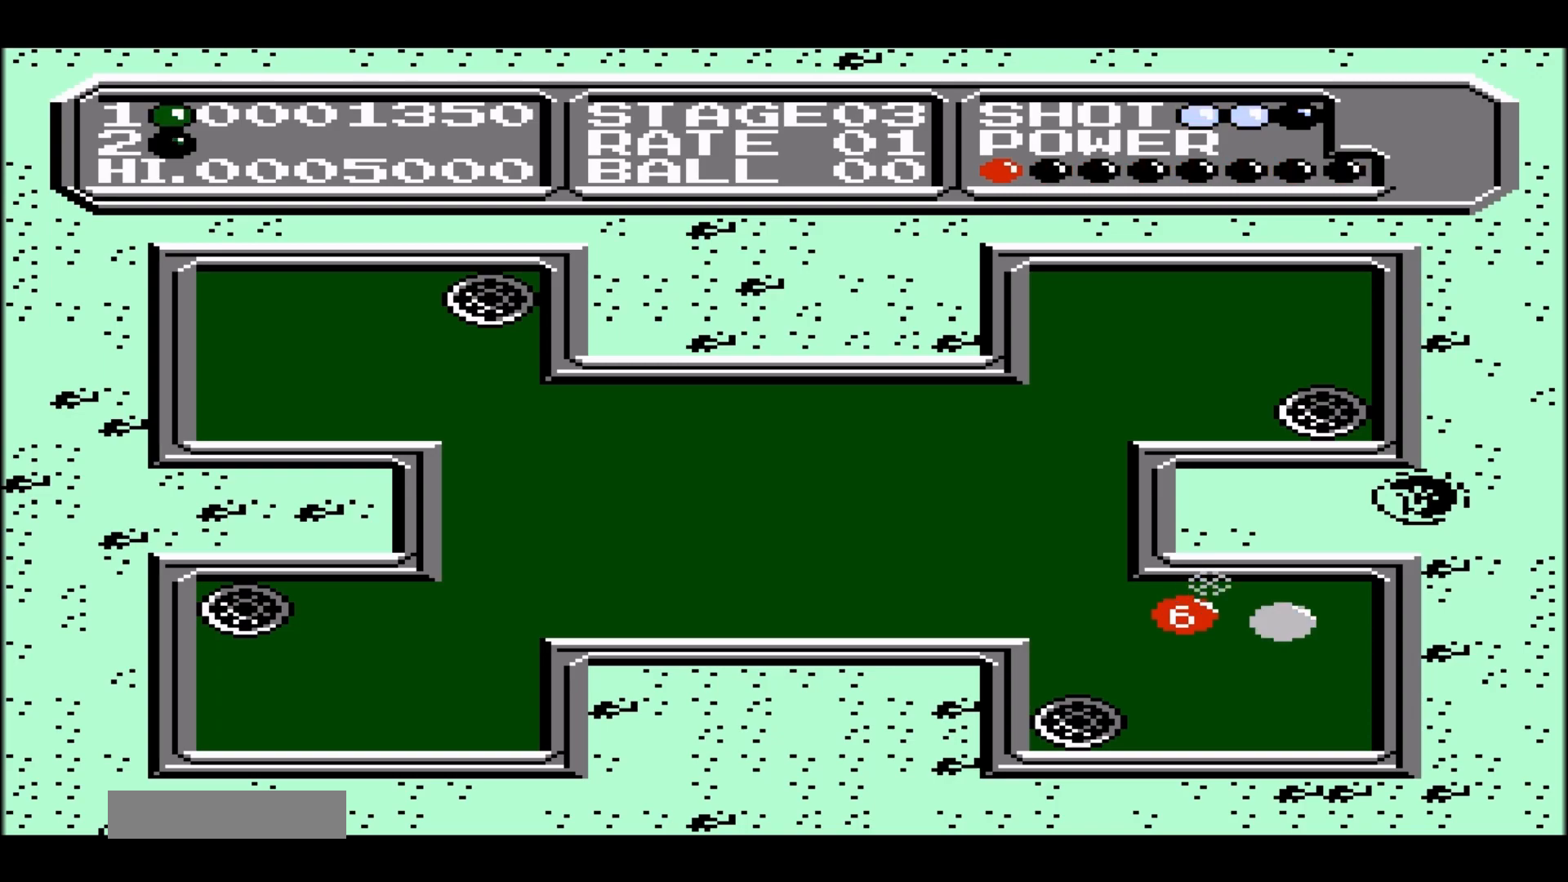
{"buttons": [], "events": [[67, "DPAD_RIGHT", "down"], [117, "DPAD_RIGHT", "up"], [200, "DPAD_RIGHT", "down"], [300, "DPAD_RIGHT", "up"], [333, "DPAD_RIGHT", "down"], [450, "DPAD_RIGHT", "up"]]}
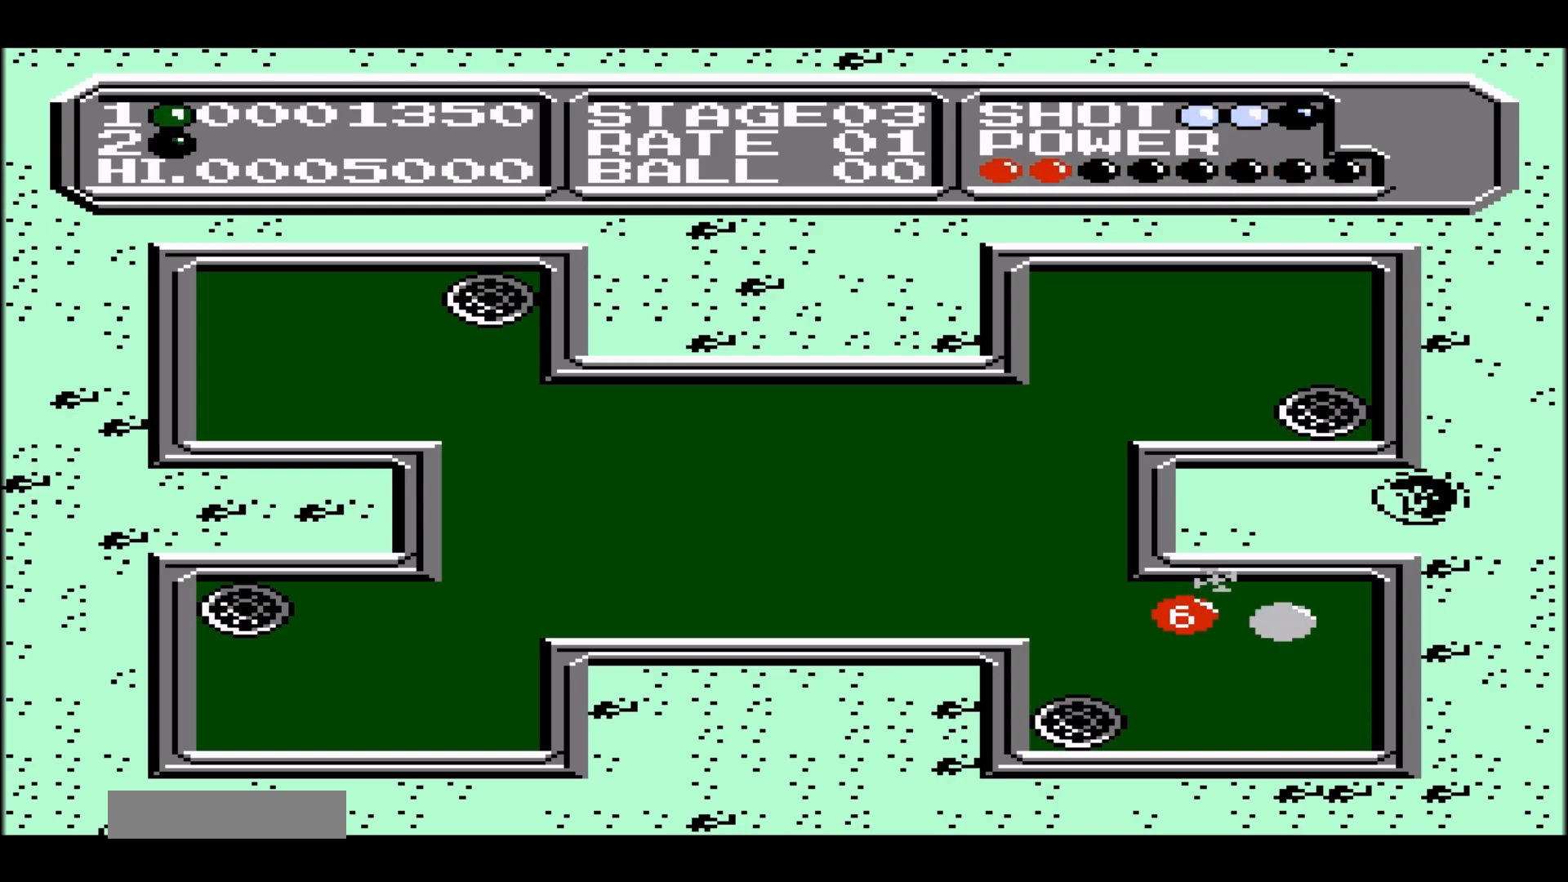
{"buttons": [], "events": [[17, "DPAD_RIGHT", "down"], [117, "DPAD_RIGHT", "up"], [167, "DPAD_RIGHT", "down"], [250, "DPAD_RIGHT", "up"], [333, "DPAD_RIGHT", "down"], [433, "DPAD_RIGHT", "up"]]}
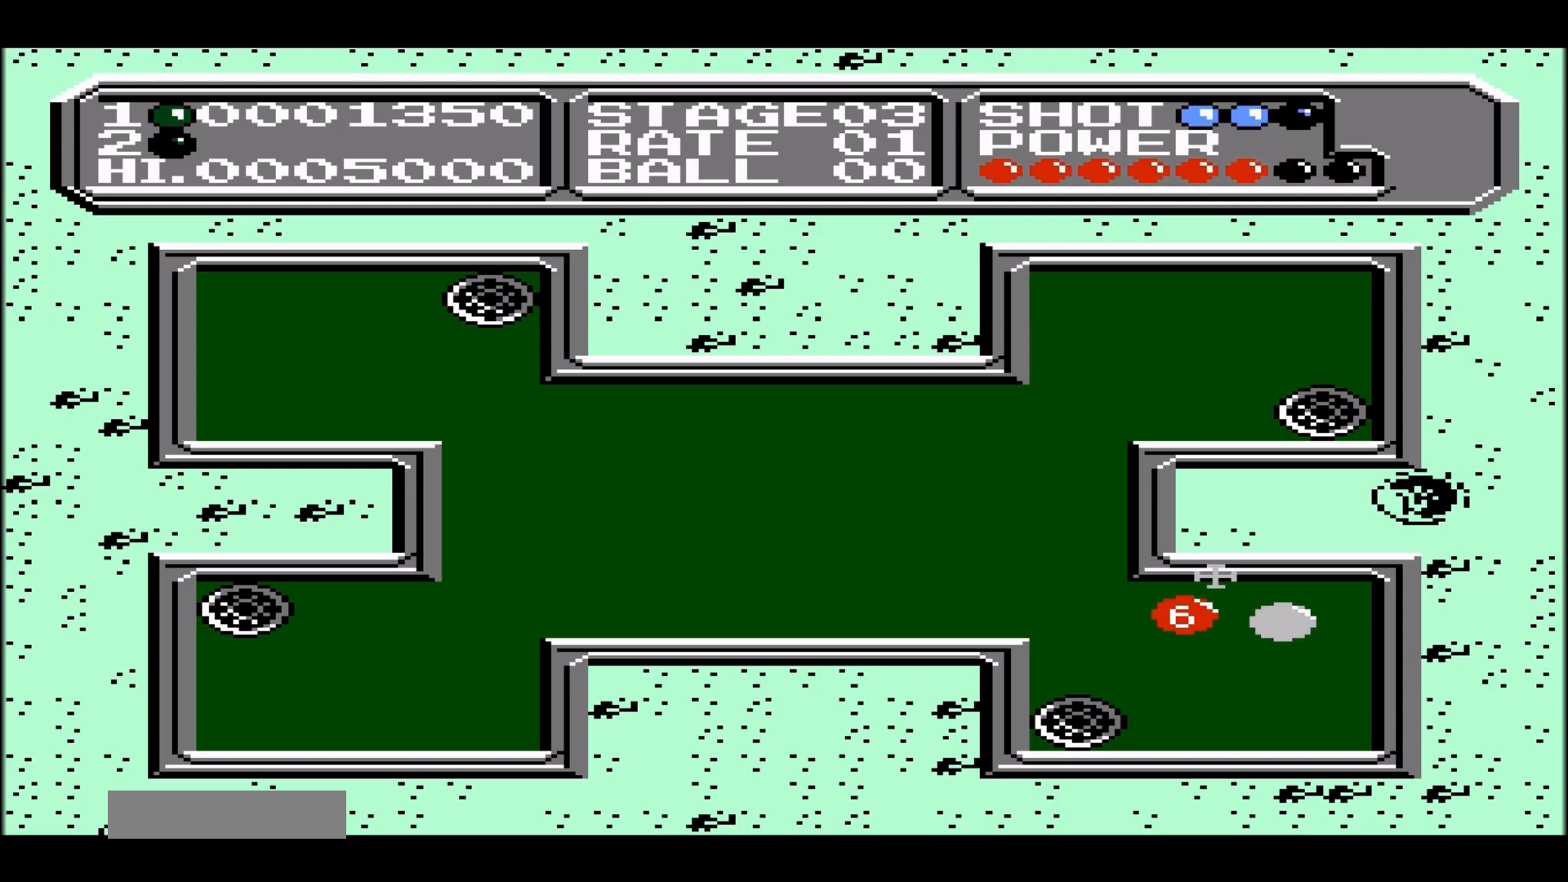
{"buttons": [], "events": []}
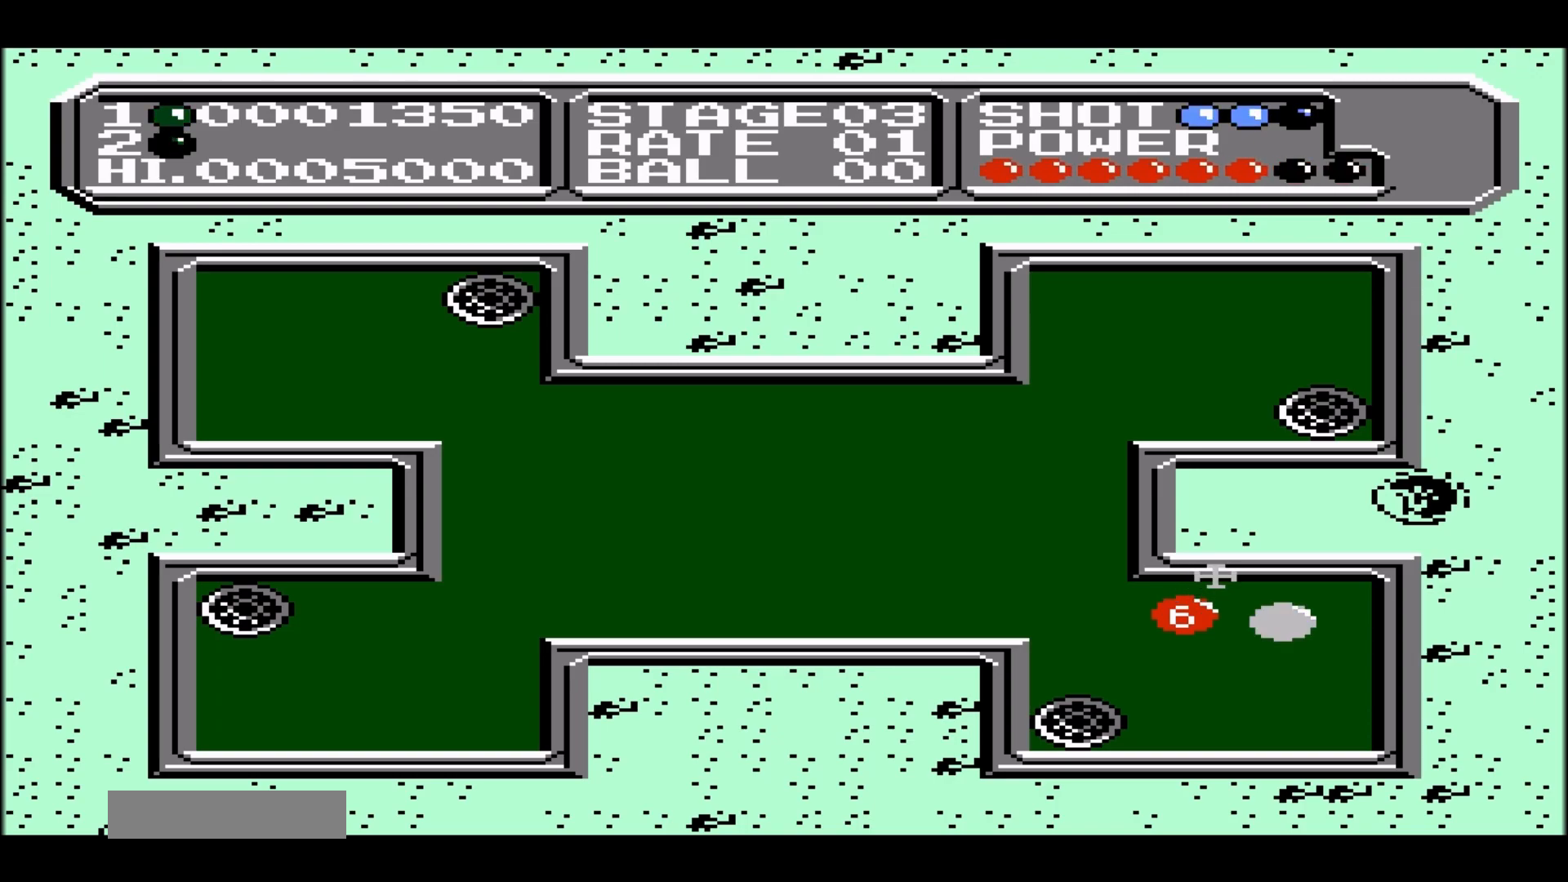
{"buttons": [], "events": []}
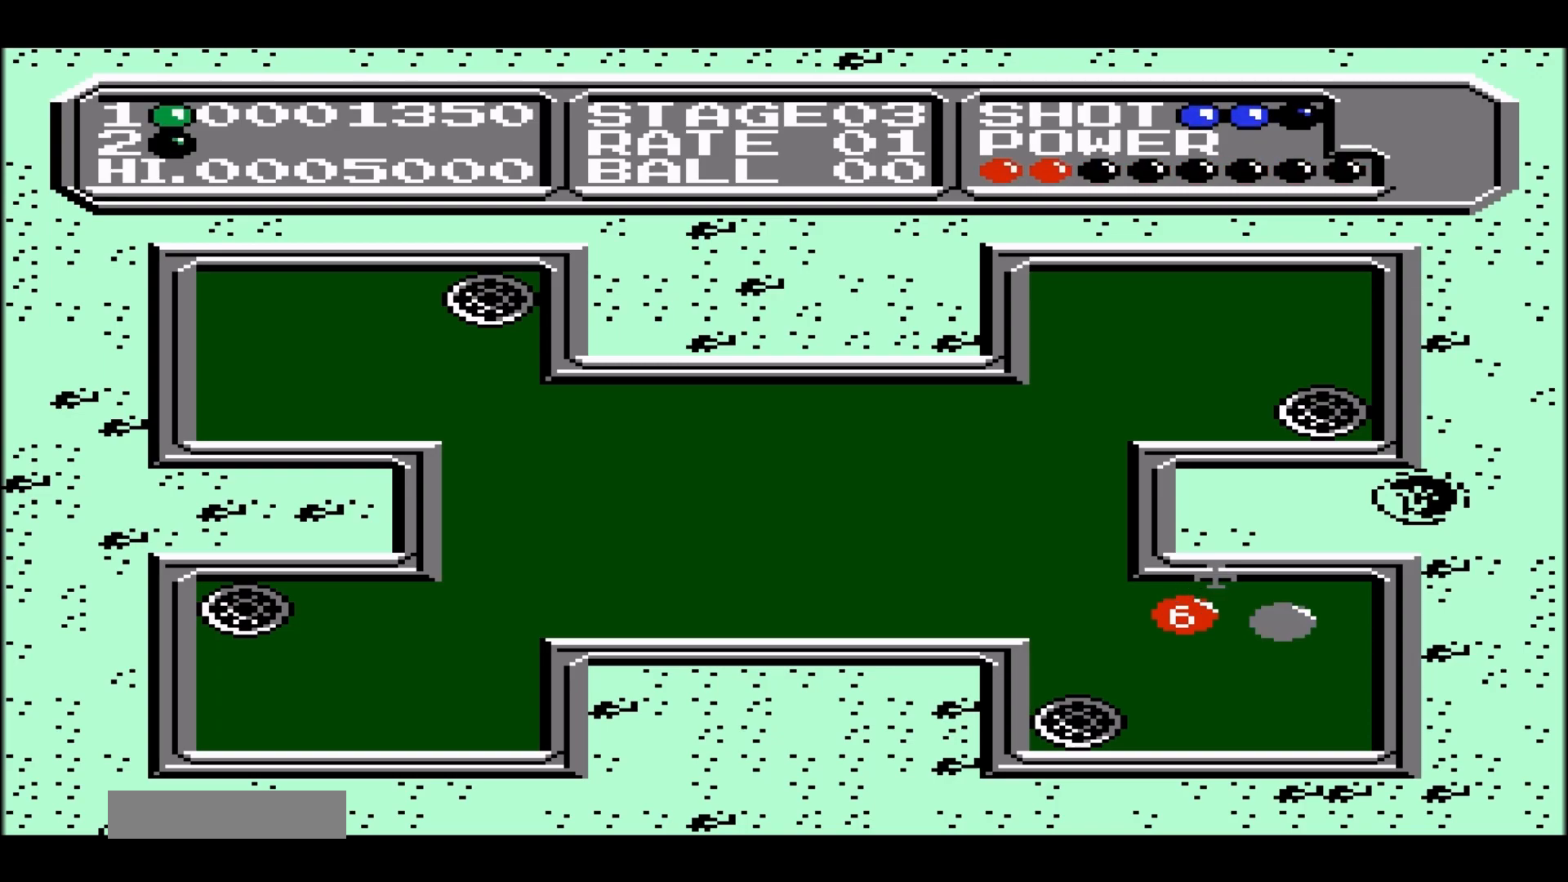
{"buttons": [], "events": [[150, "B", "down"], [267, "B", "up"]]}
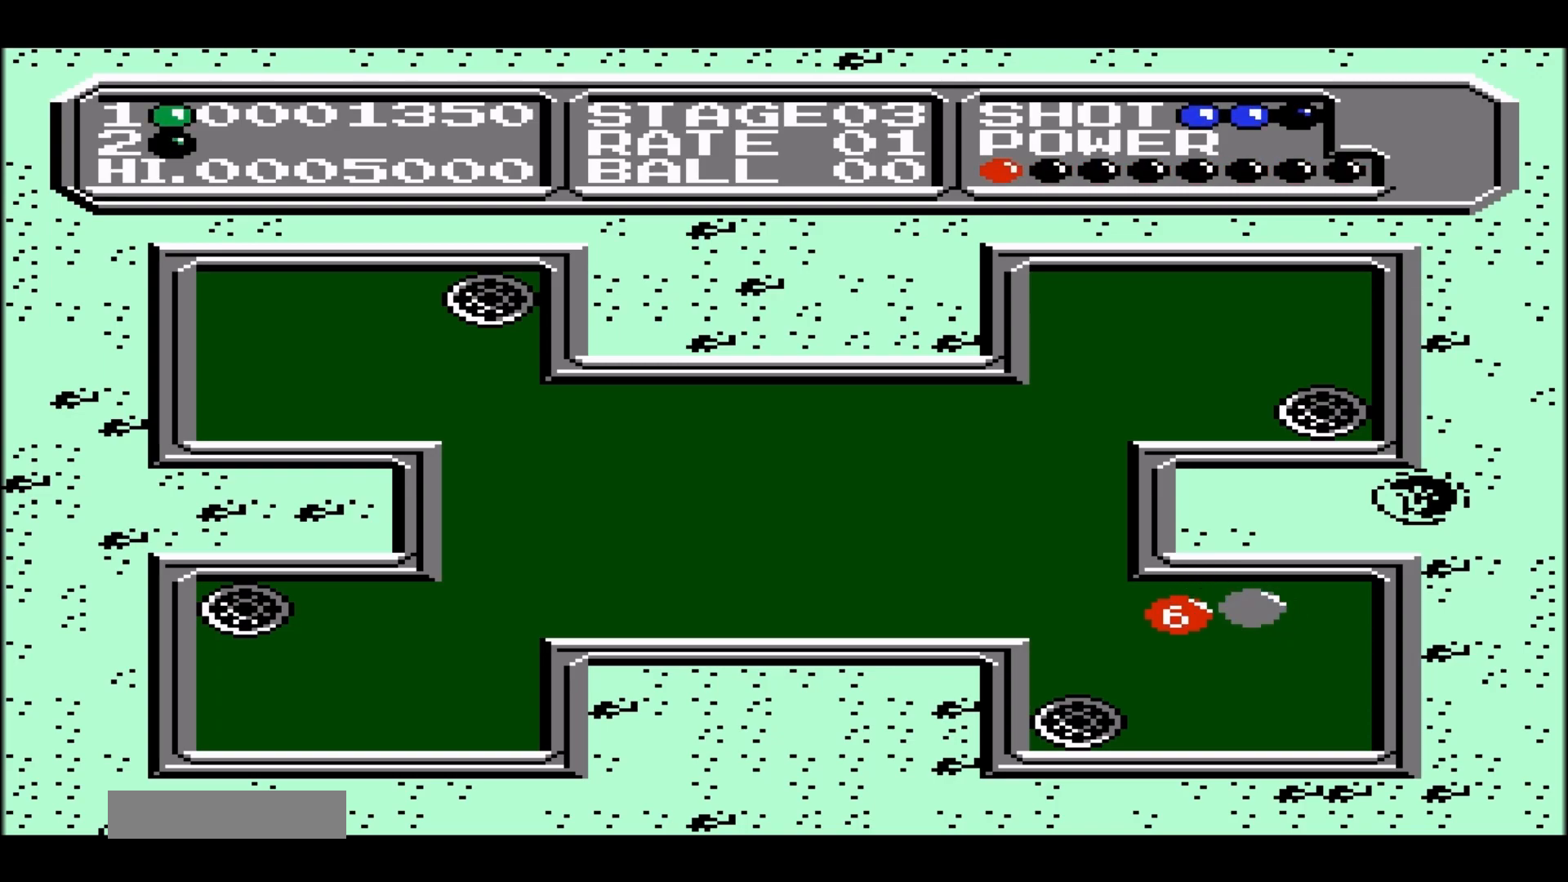
{"buttons": [], "events": []}
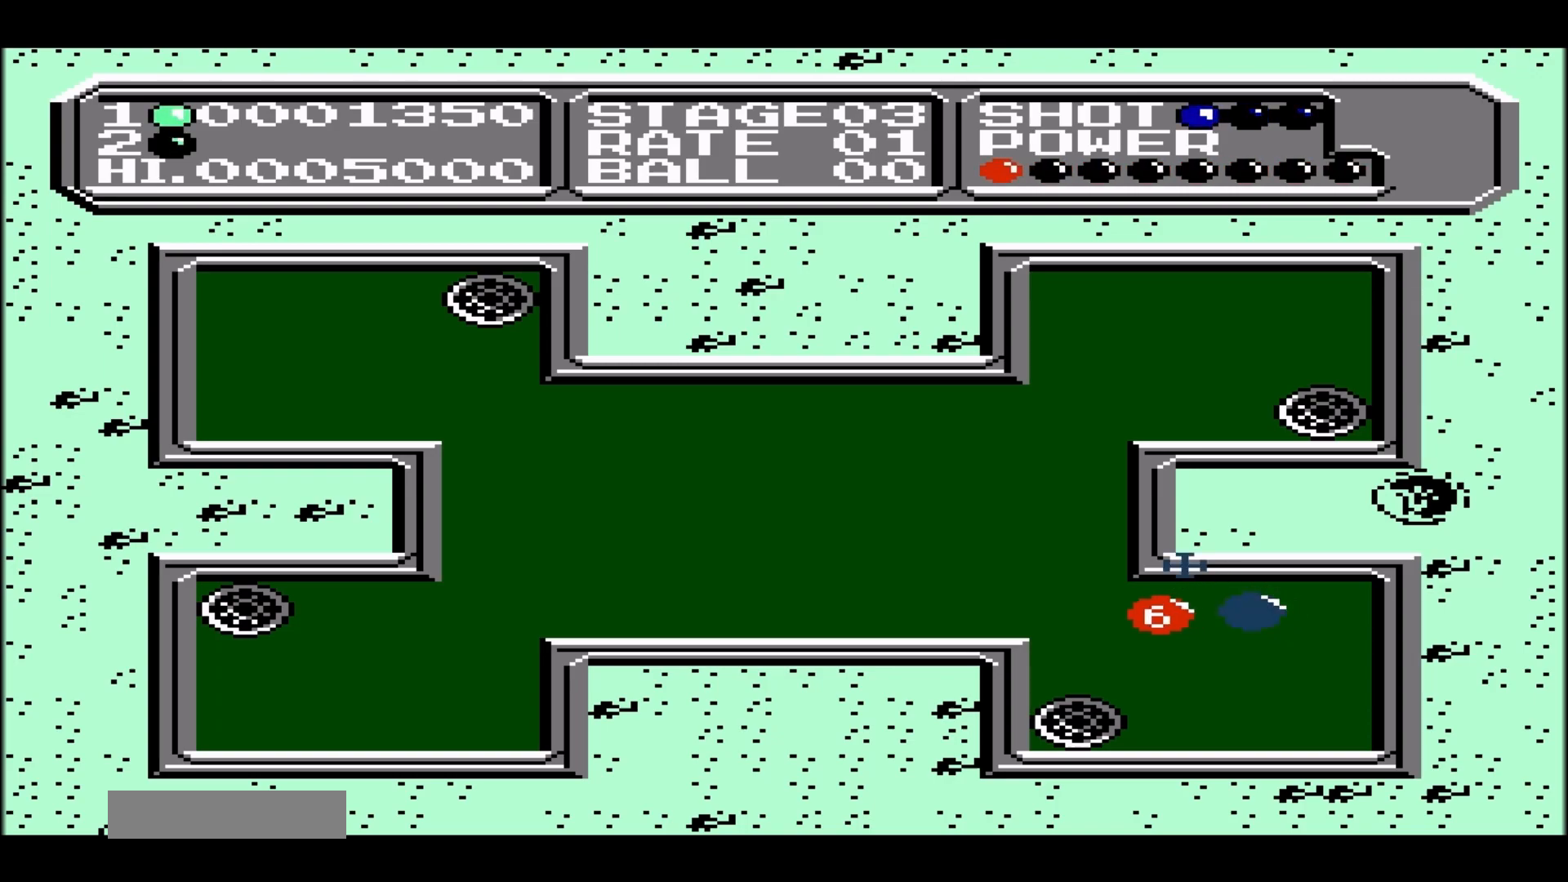
{"buttons": [], "events": []}
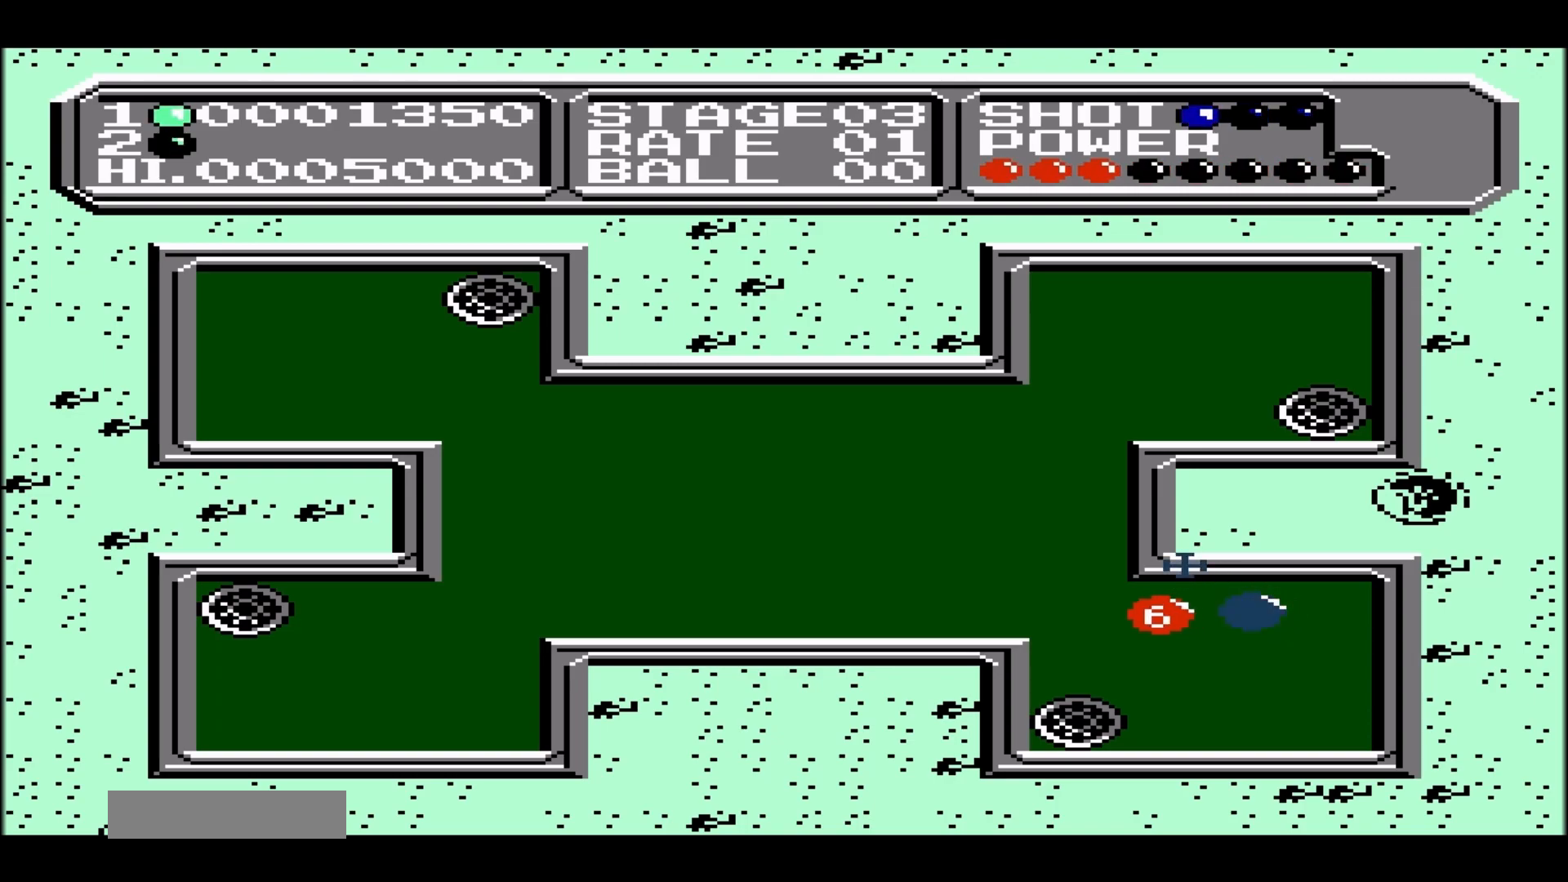
{"buttons": [], "events": []}
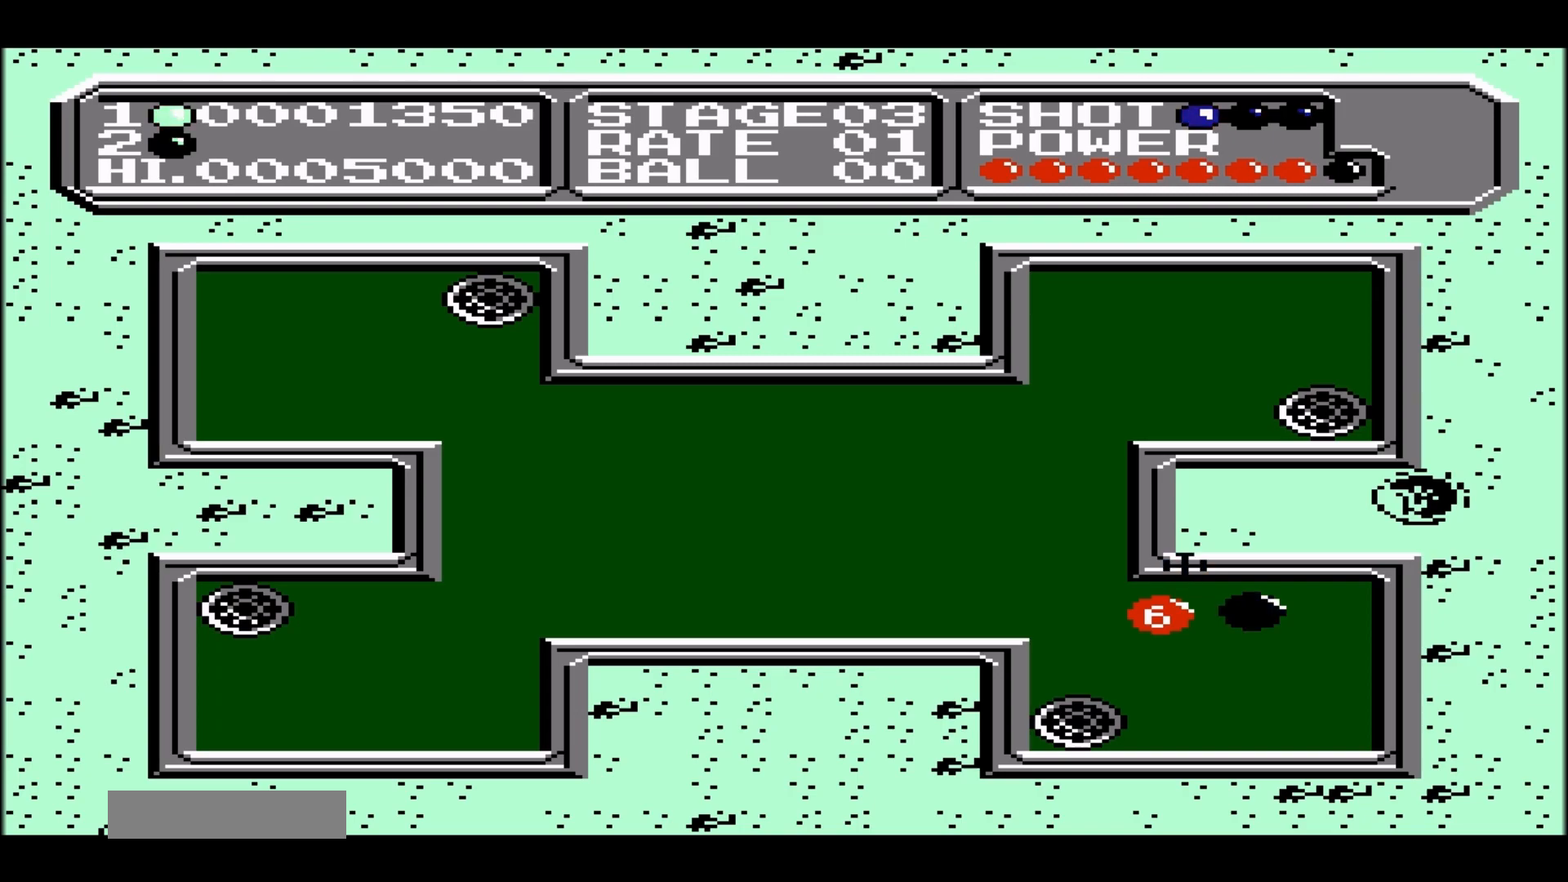
{"buttons": [], "events": []}
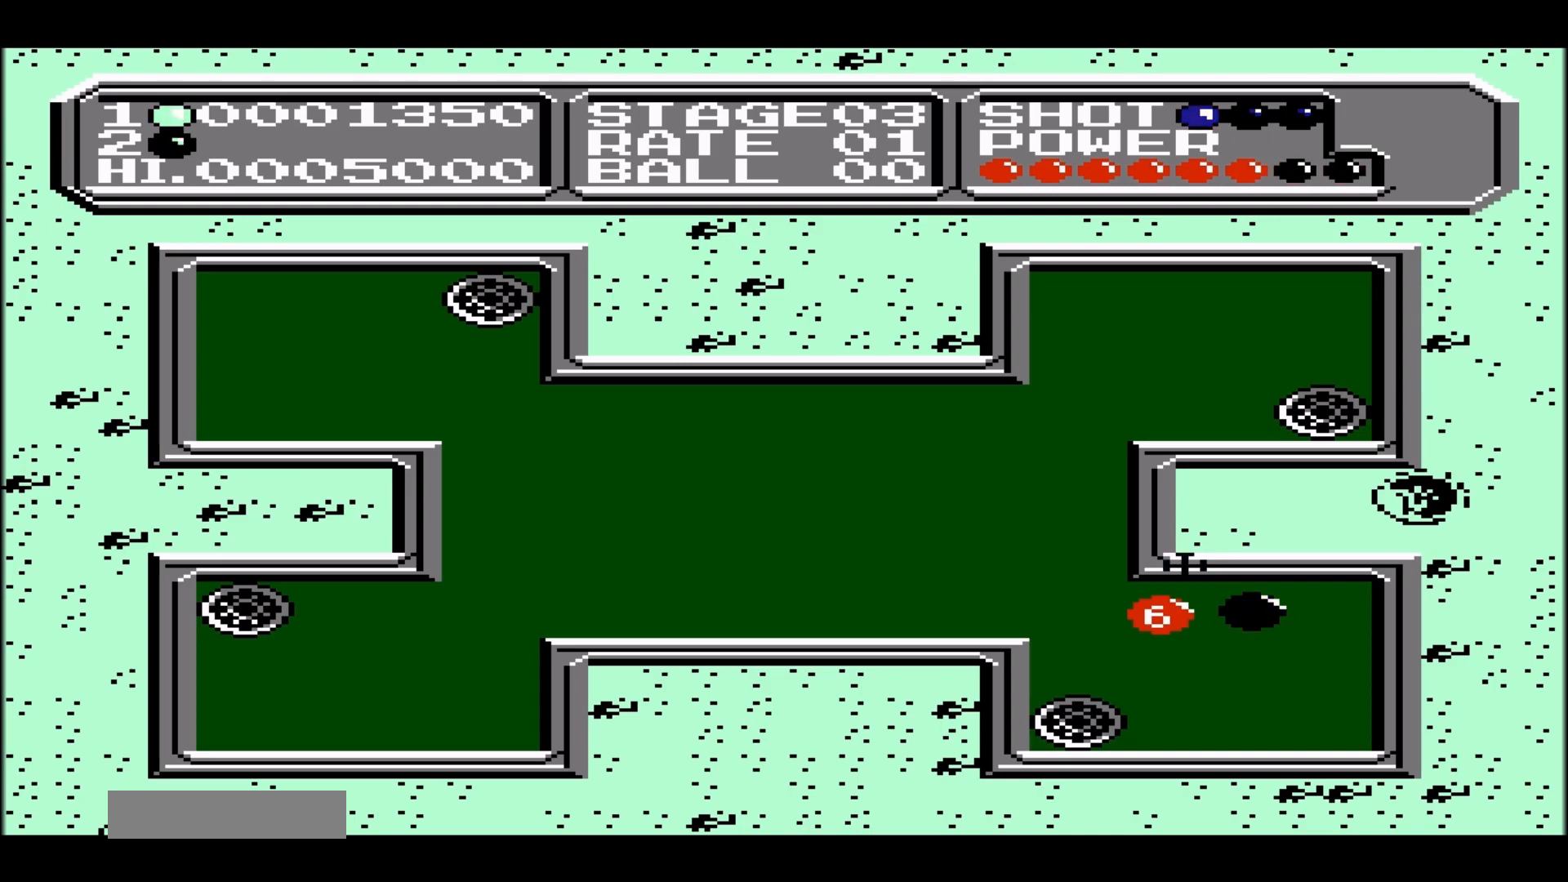
{"buttons": [], "events": []}
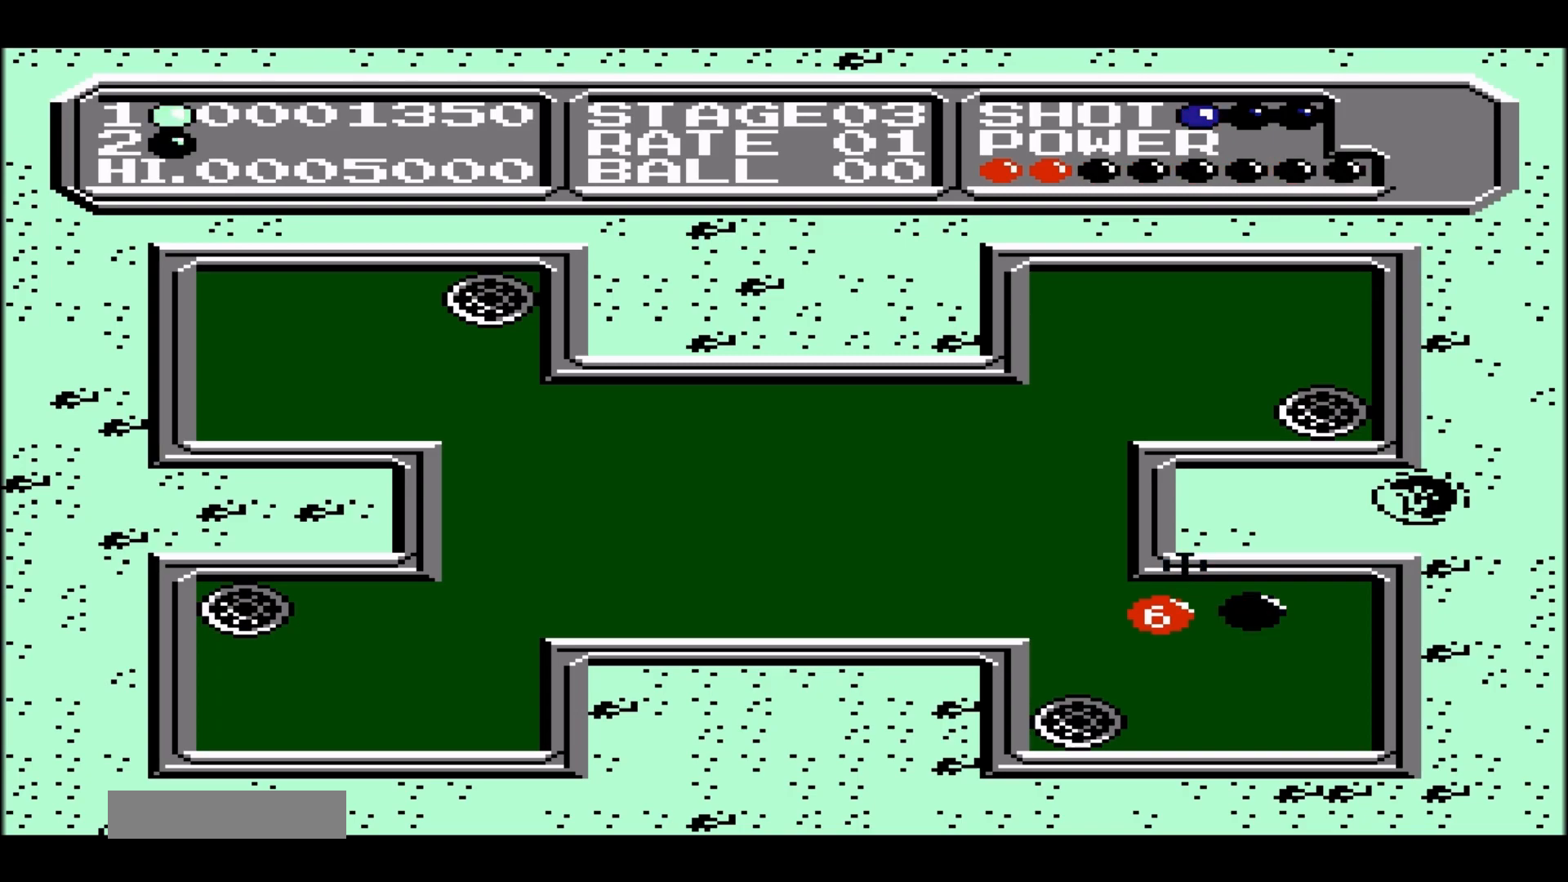
{"buttons": [], "events": []}
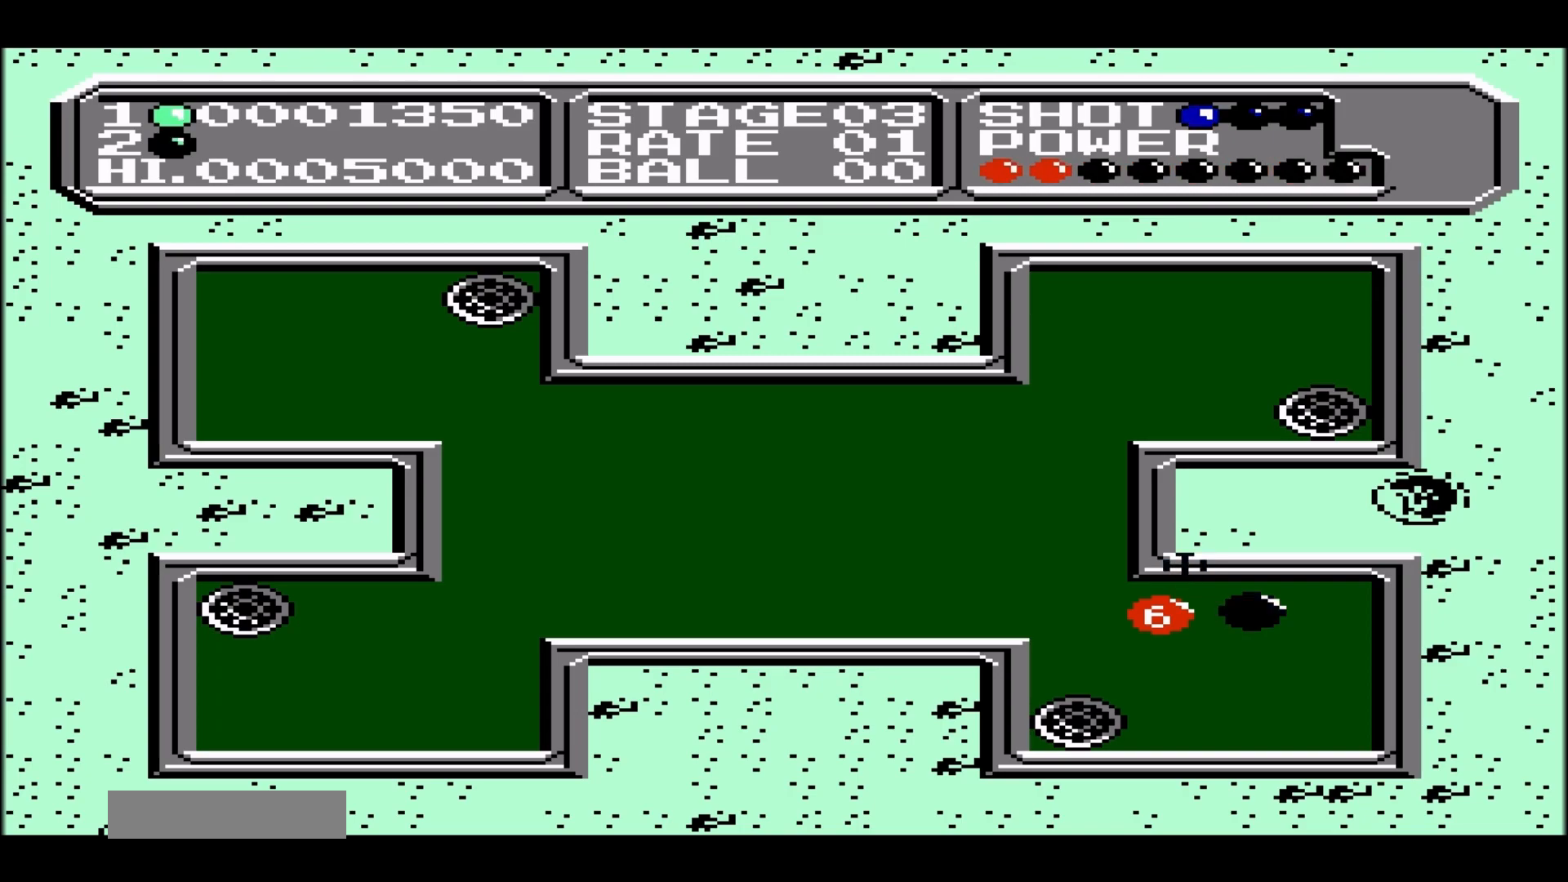
{"buttons": [], "events": []}
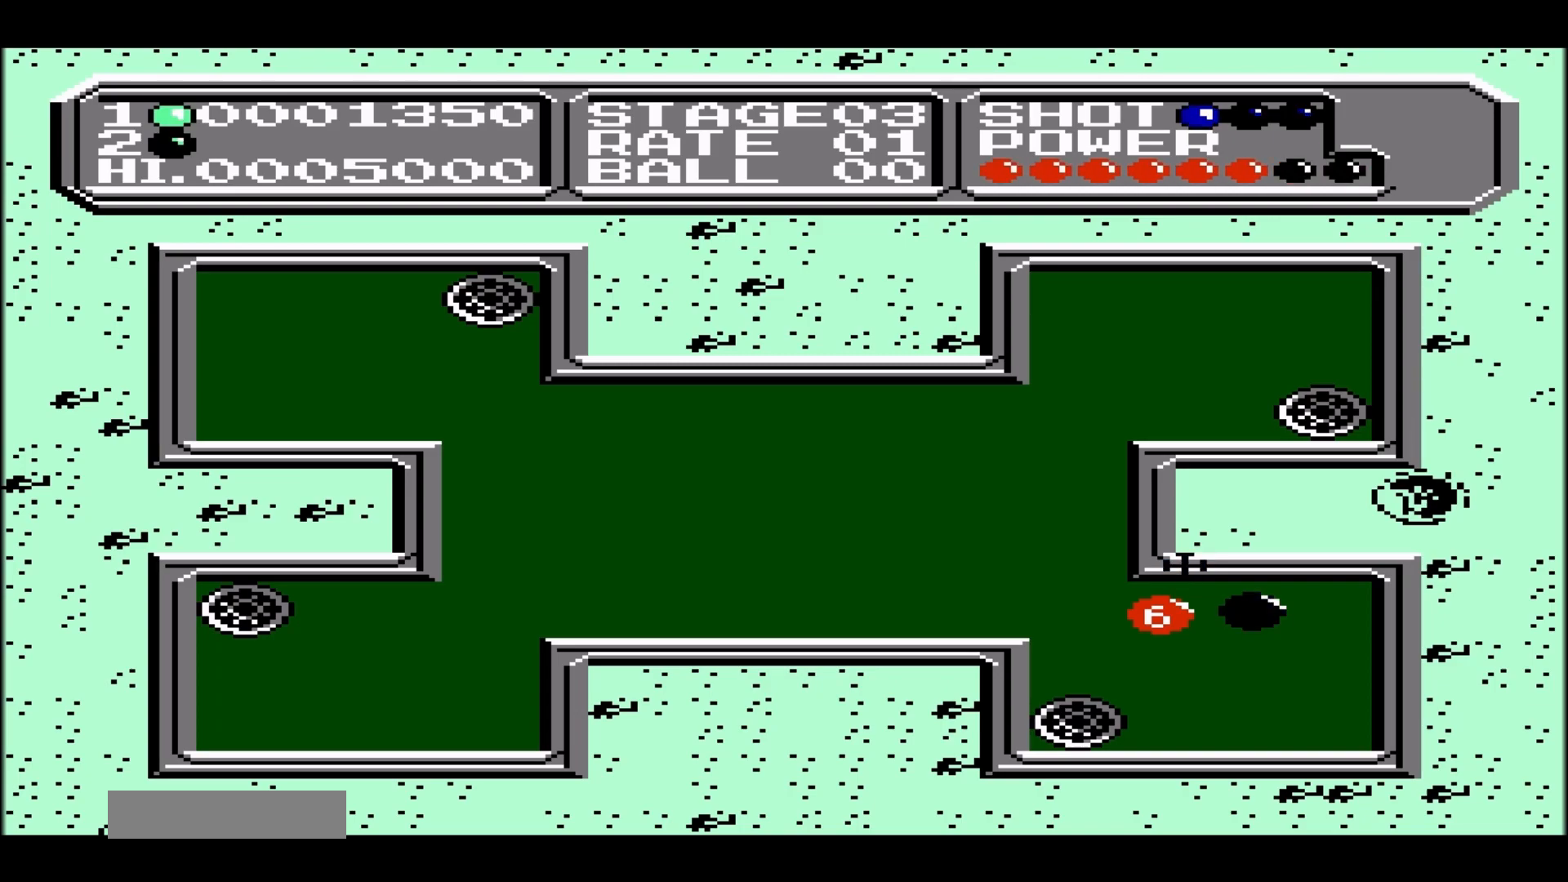
{"buttons": [], "events": [[133, "B", "down"], [250, "B", "up"]]}